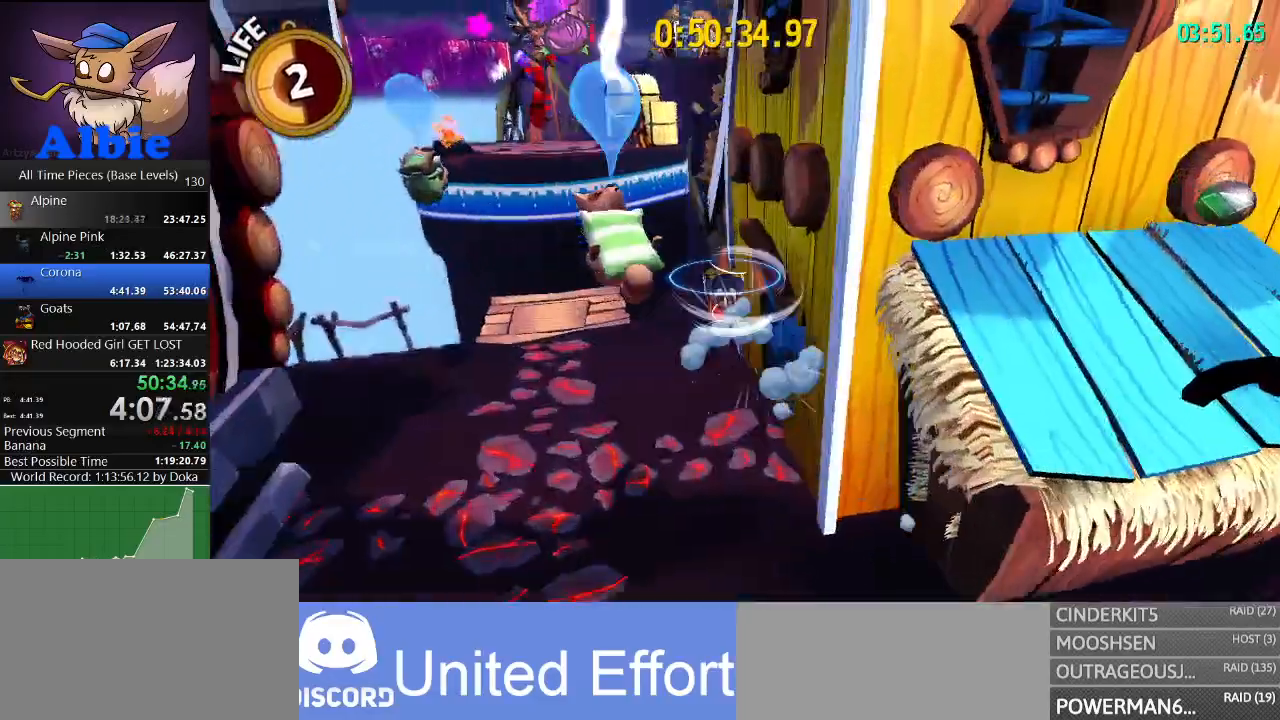
Gameplay with keyboard and mouse; each line is a JSON object with the keys and mouse buttons held at the frame after it. "events" lists presses ("down") and releases ("up") of "1", "2", "3", "4", "5", "a", "alt", "c", "caps_lock", "ctrl", "d", "e", "f", "g", "q", "r", "s", "shift", "space", "t", "tab", "v", "w", "x", "z", "mouse_left", "mouse_wheel" and "mouse_right" between this image and that frame as [ms after this image, input, new state], when the widget could be followed in between. "mouse_left", "mouse_wheel", "mouse_right" = the "left", "wheel", "right" buttons of the "mouse" list. No other keys are recorded. "wheel" means that the mouse wheel is clicked or scrolled. "mouse_move" is the direction in which the mouse moves at that frame (one of eight, or "still"), when it could be read.
{"keys": ["d", "w"], "mouse": [], "mouse_move": "right", "events": [[167, "space", "up"], [200, "d", "down"], [400, "shift", "down"], [500, "shift", "up"]]}
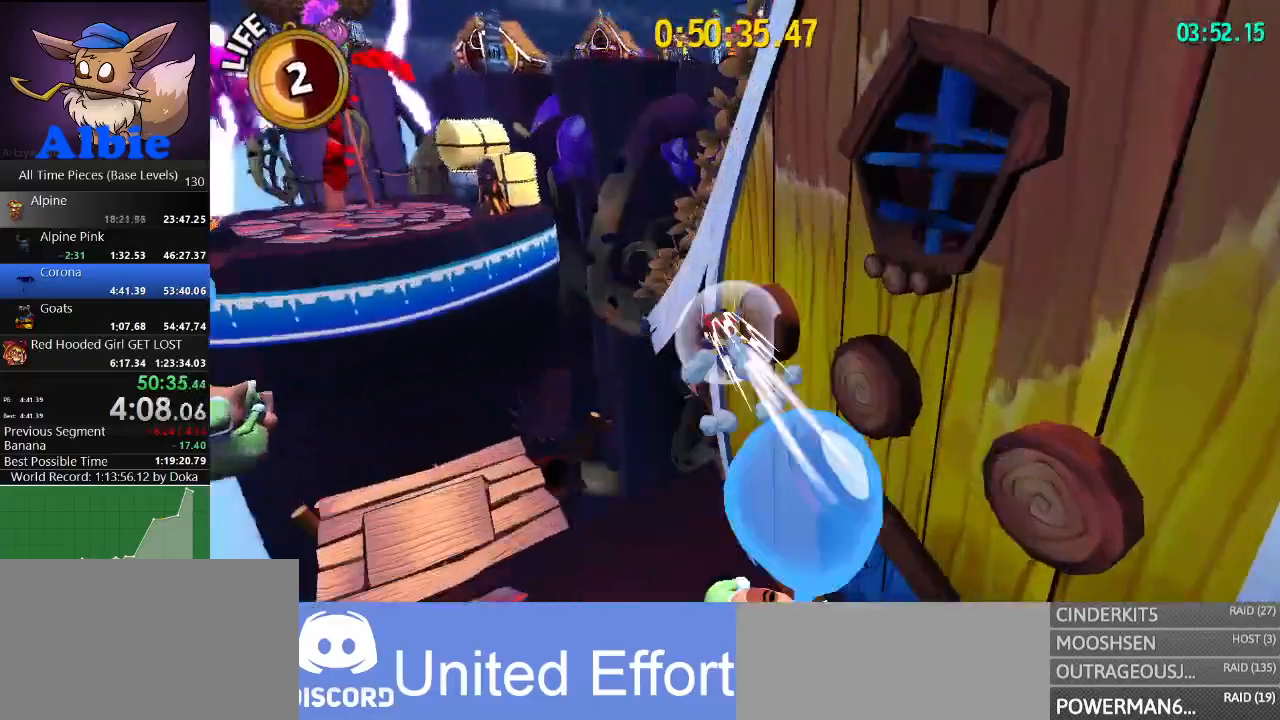
{"keys": ["w"], "mouse": [], "mouse_move": "right", "events": [[33, "shift", "down"], [133, "d", "up"], [167, "shift", "up"]]}
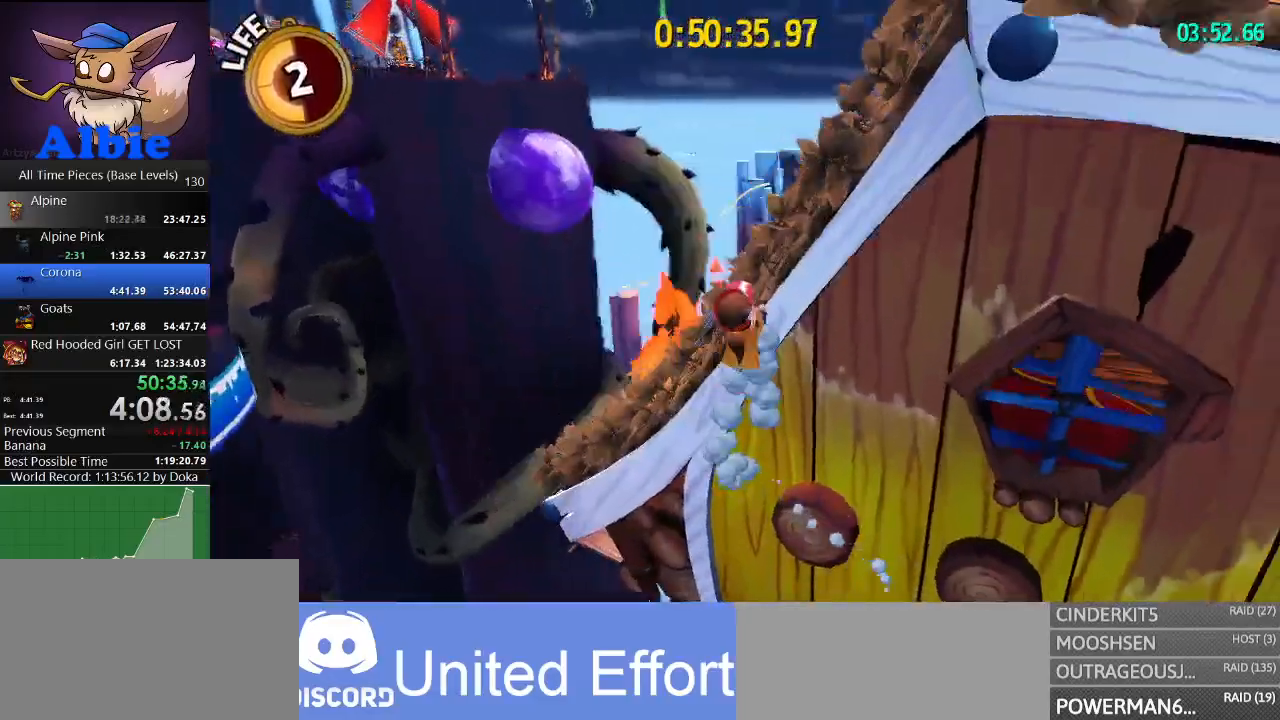
{"keys": ["w"], "mouse": [], "mouse_move": "still", "events": [[67, "d", "down"], [133, "d", "up"]]}
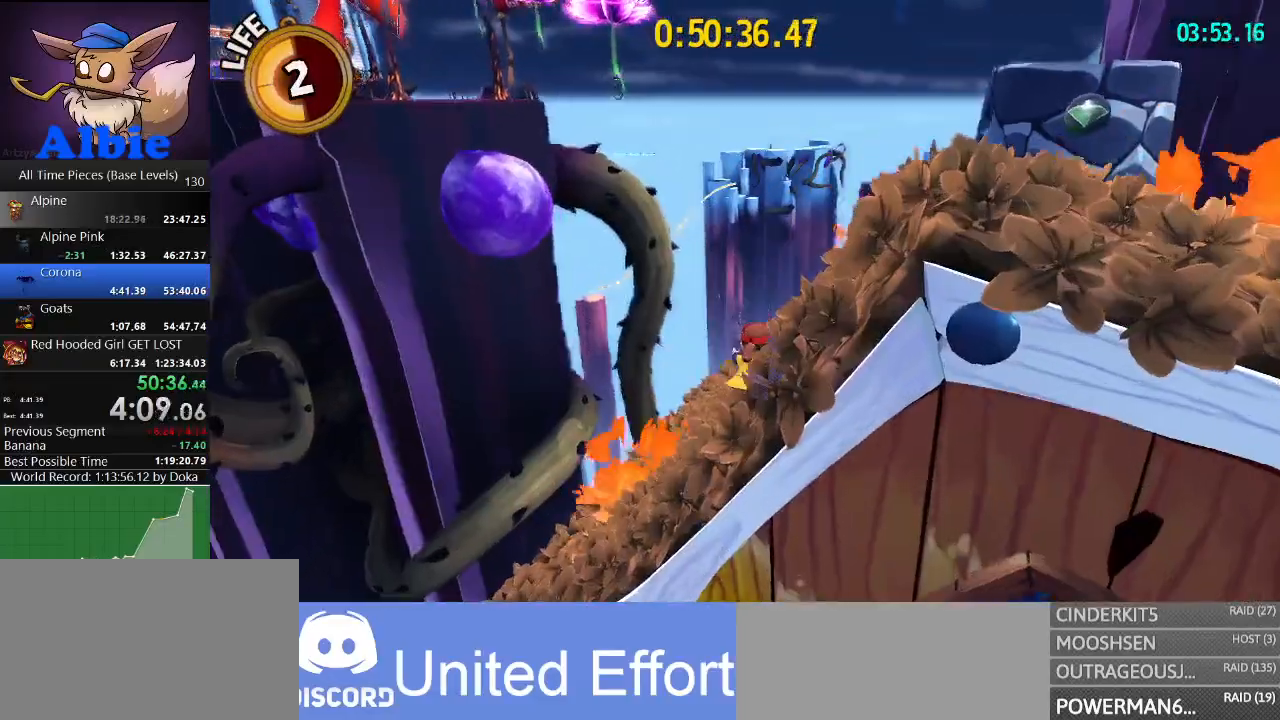
{"keys": ["a", "space", "w"], "mouse": [], "mouse_move": "still", "events": [[67, "a", "down"], [267, "space", "down"]]}
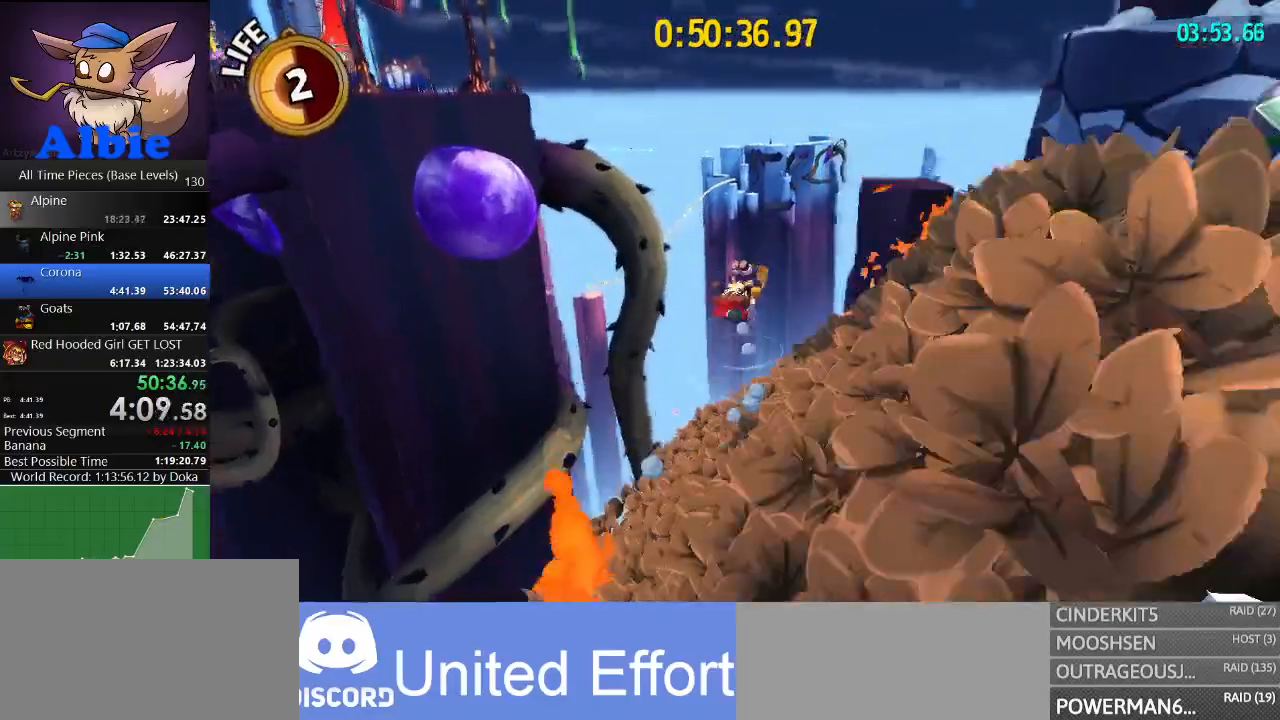
{"keys": ["a", "shift", "w"], "mouse": ["left"], "mouse_move": "still", "events": [[33, "space", "up"], [300, "shift", "down"], [400, "shift", "up"], [467, "shift", "down"], [500, "mouse_left", "down"]]}
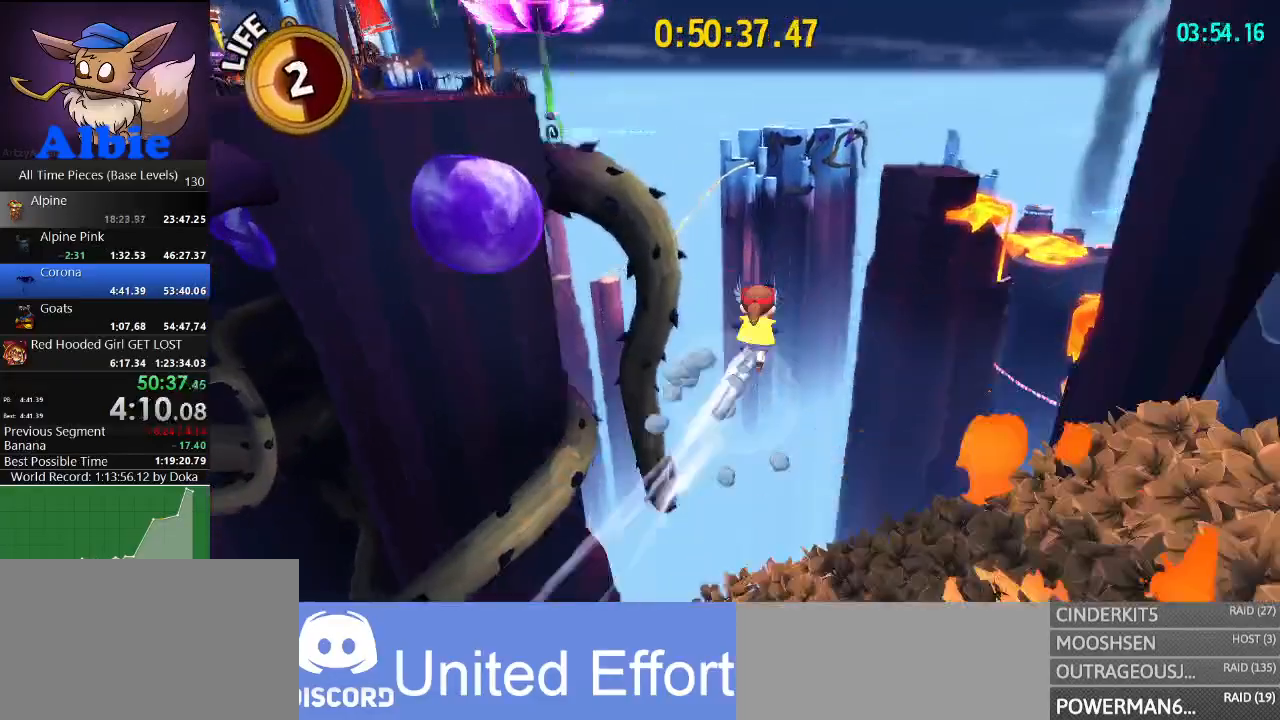
{"keys": ["w"], "mouse": ["left"], "mouse_move": "still", "events": [[67, "shift", "up"], [300, "a", "up"]]}
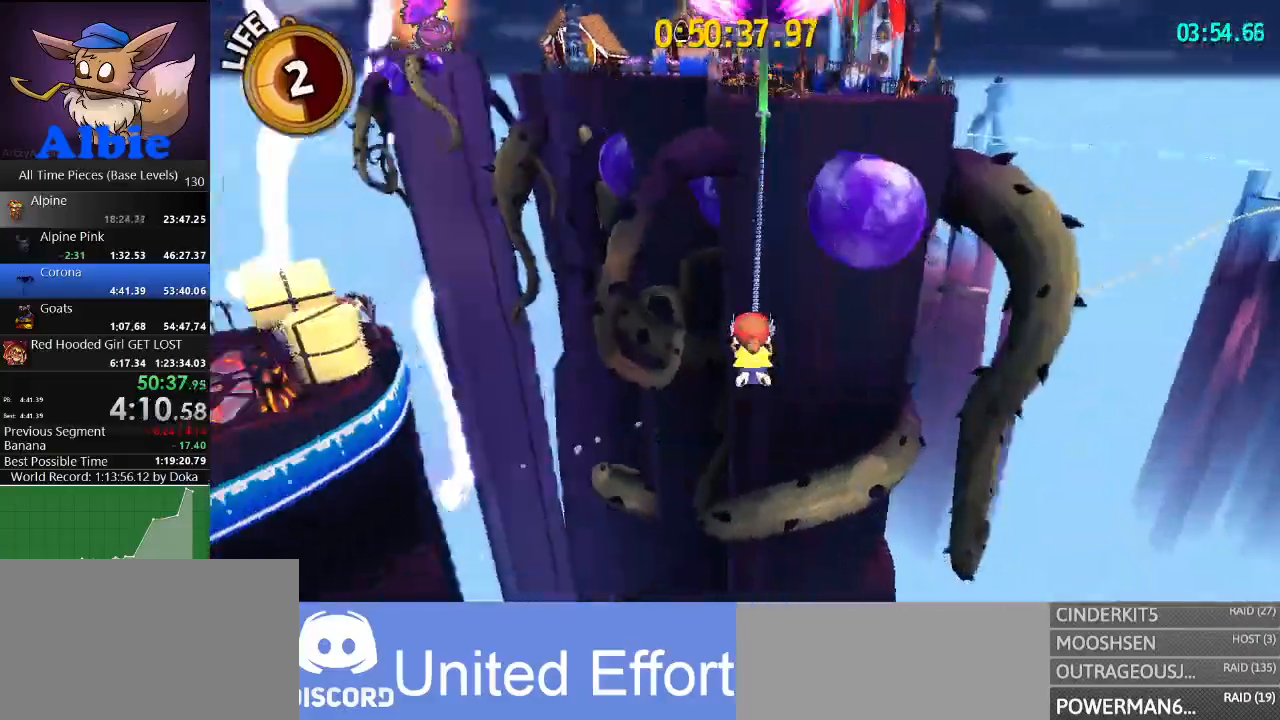
{"keys": ["d", "w"], "mouse": ["left"], "mouse_move": "still", "events": [[33, "d", "down"], [167, "d", "up"], [500, "d", "down"]]}
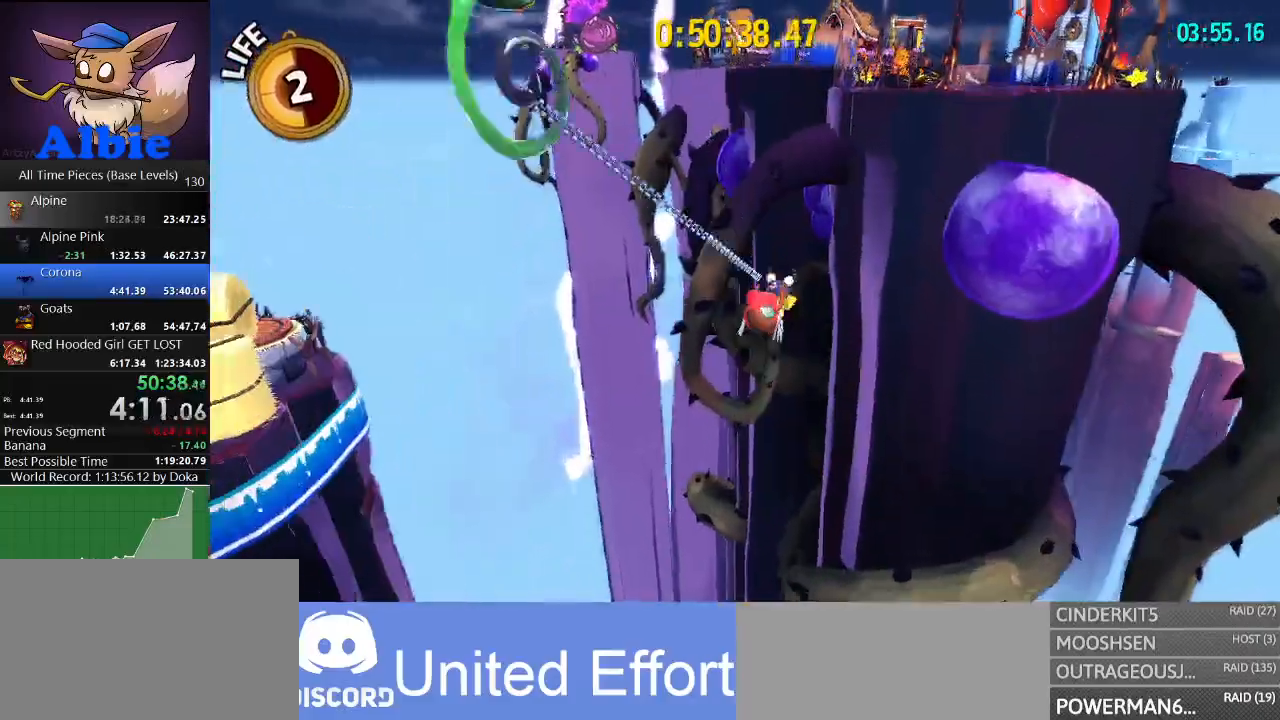
{"keys": ["w"], "mouse": ["left"], "mouse_move": "still", "events": [[33, "mouse_left", "up"], [67, "d", "up"], [67, "mouse_left", "down"]]}
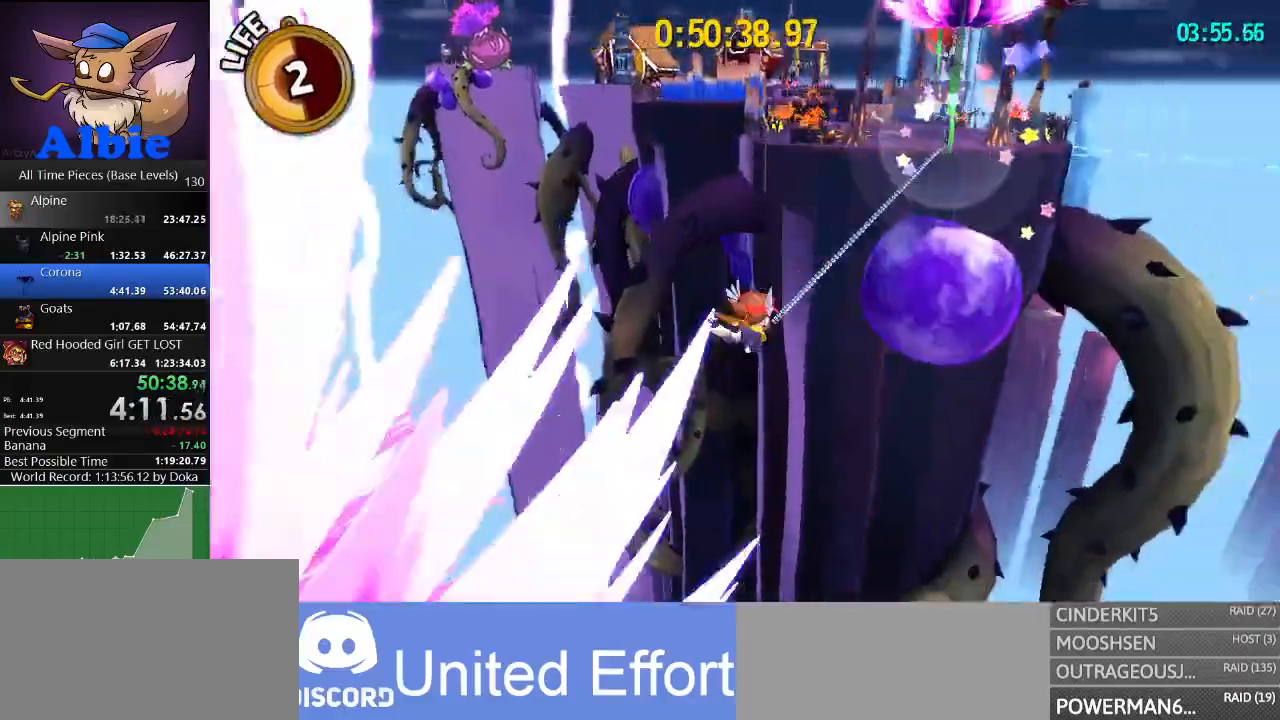
{"keys": ["w"], "mouse": ["left"], "mouse_move": "still", "events": []}
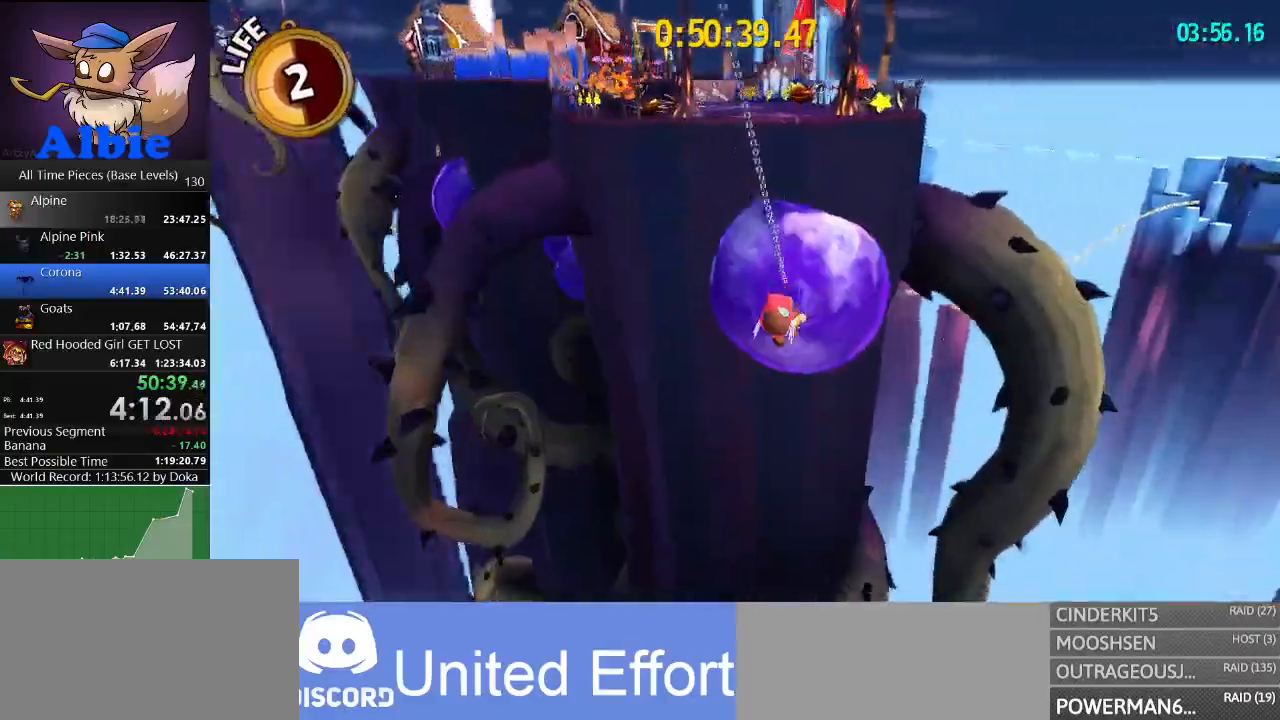
{"keys": ["w"], "mouse": ["left"], "mouse_move": "still", "events": [[67, "a", "down"], [167, "mouse_left", "up"], [200, "a", "up"], [267, "mouse_left", "down"]]}
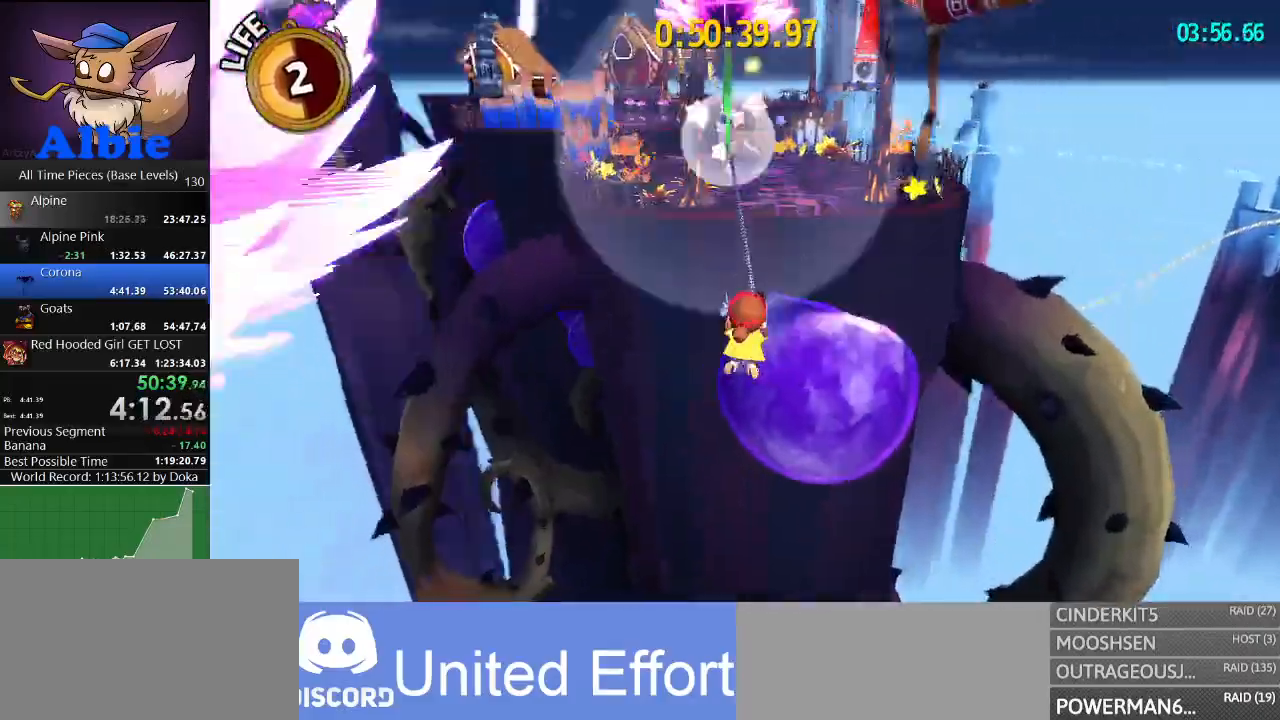
{"keys": ["d", "w"], "mouse": ["left"], "mouse_move": "still", "events": [[333, "d", "down"]]}
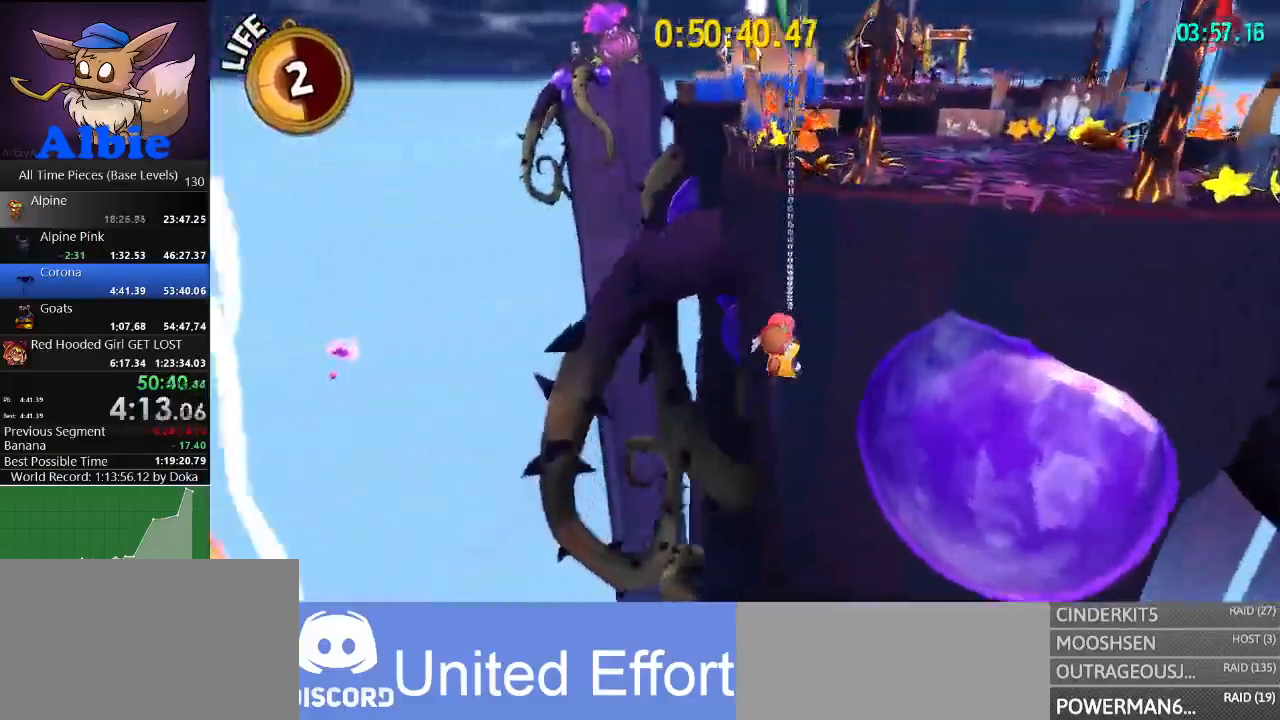
{"keys": ["space", "w"], "mouse": [], "mouse_move": "still", "events": [[100, "d", "up"], [233, "mouse_left", "up"], [433, "space", "down"]]}
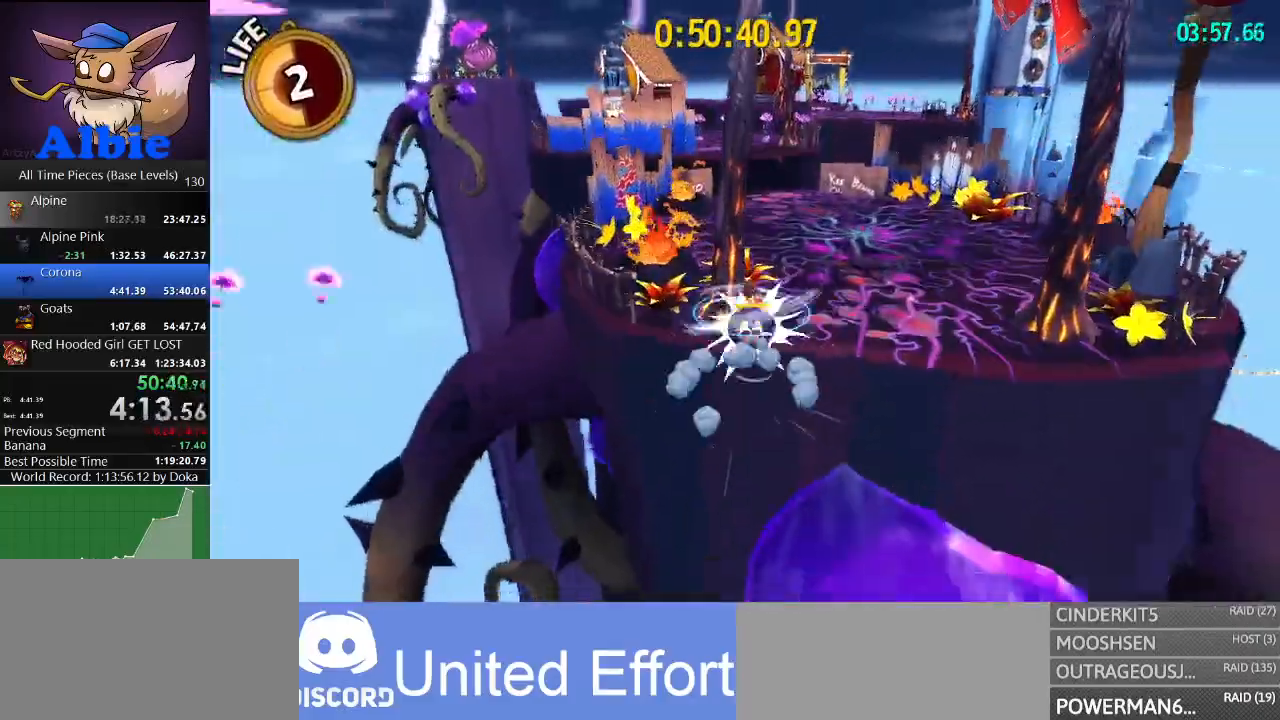
{"keys": ["d"], "mouse": [], "mouse_move": "still", "events": [[33, "shift", "down"], [67, "space", "up"], [133, "shift", "up"], [200, "a", "down"], [300, "a", "up"], [333, "d", "down"], [500, "w", "up"]]}
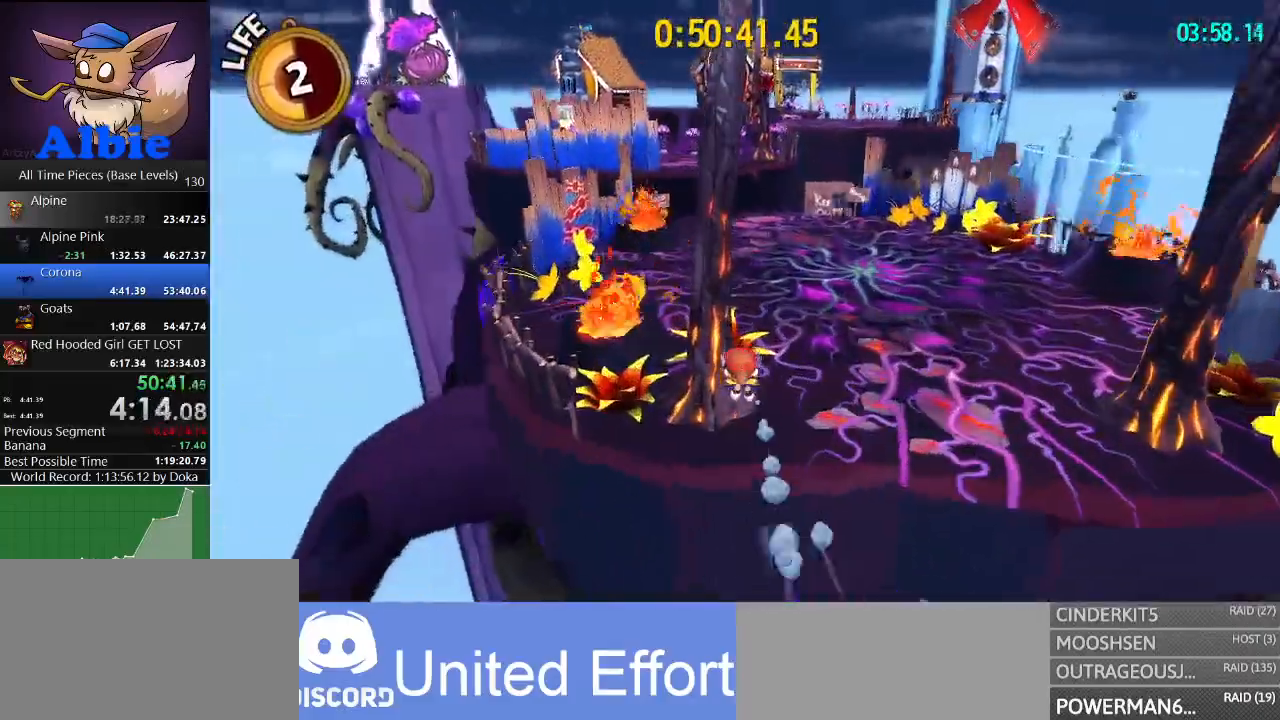
{"keys": ["a", "w"], "mouse": [], "mouse_move": "left", "events": [[233, "shift", "down"], [267, "shift", "up"], [367, "w", "down"], [467, "d", "up"], [500, "a", "down"]]}
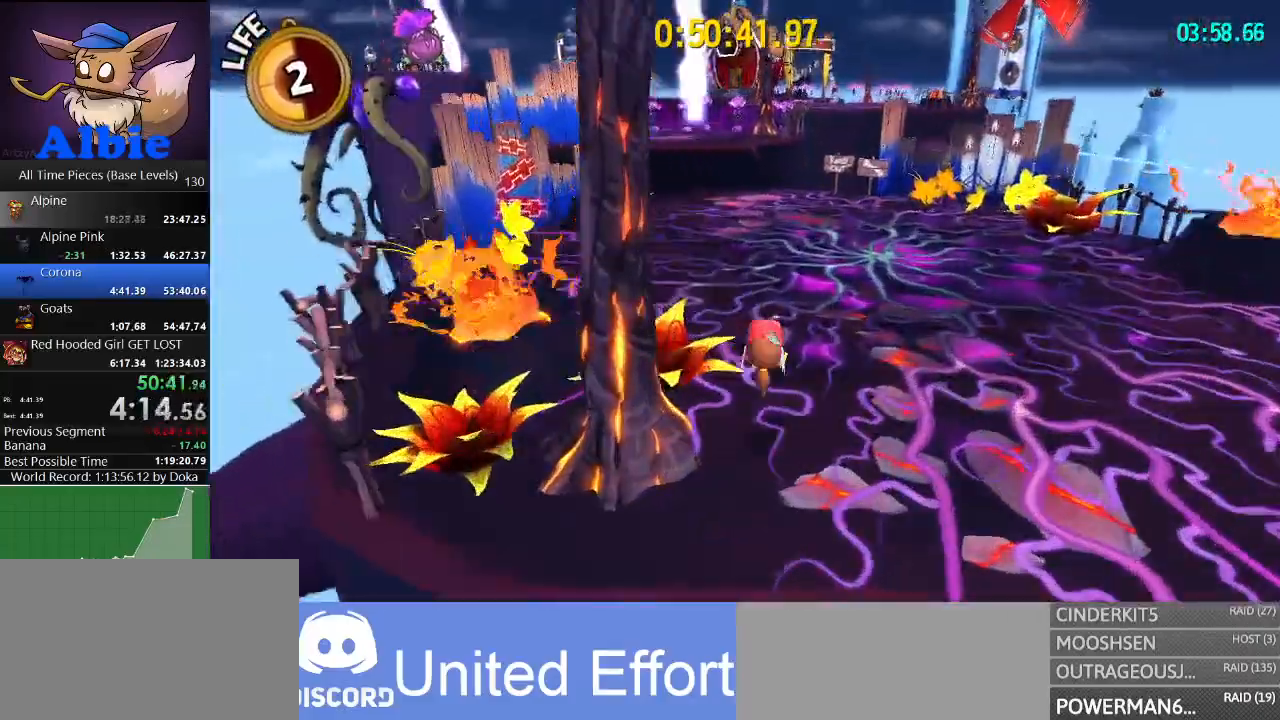
{"keys": ["w"], "mouse": [], "mouse_move": "left", "events": [[33, "a", "up"], [233, "shift", "down"], [333, "shift", "up"]]}
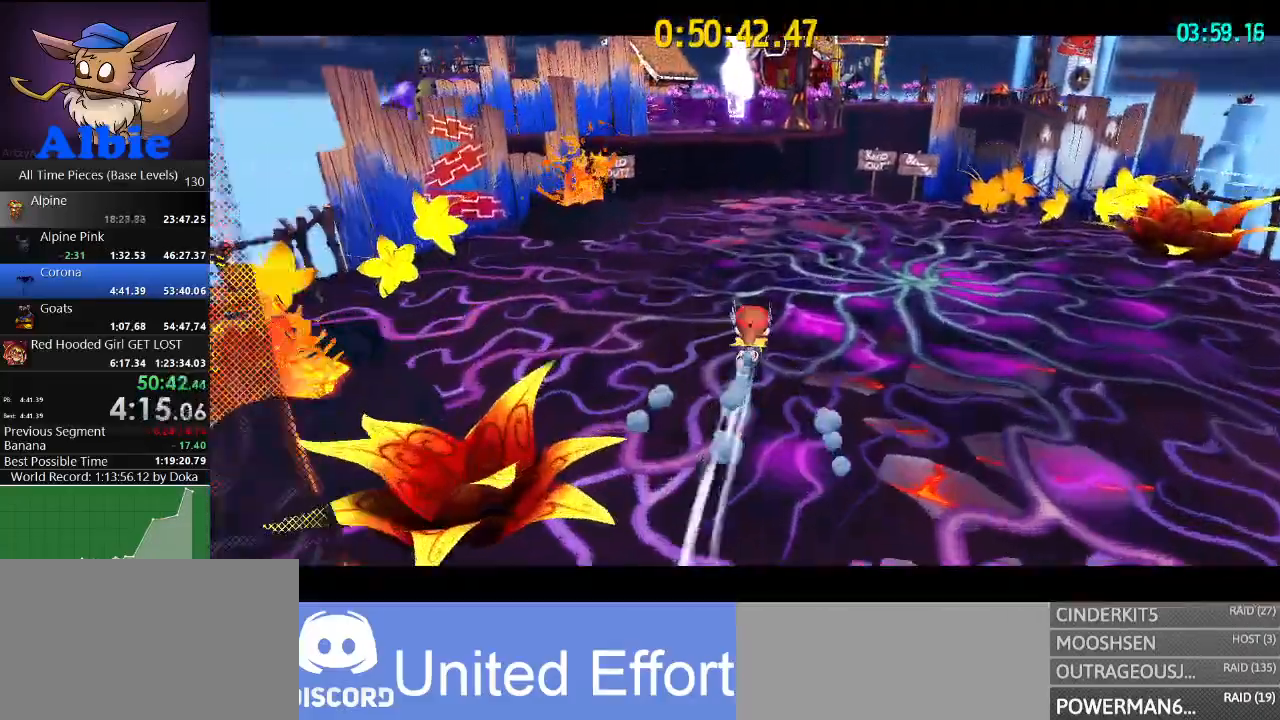
{"keys": ["w"], "mouse": [], "mouse_move": "still", "events": [[200, "shift", "down"], [333, "shift", "up"]]}
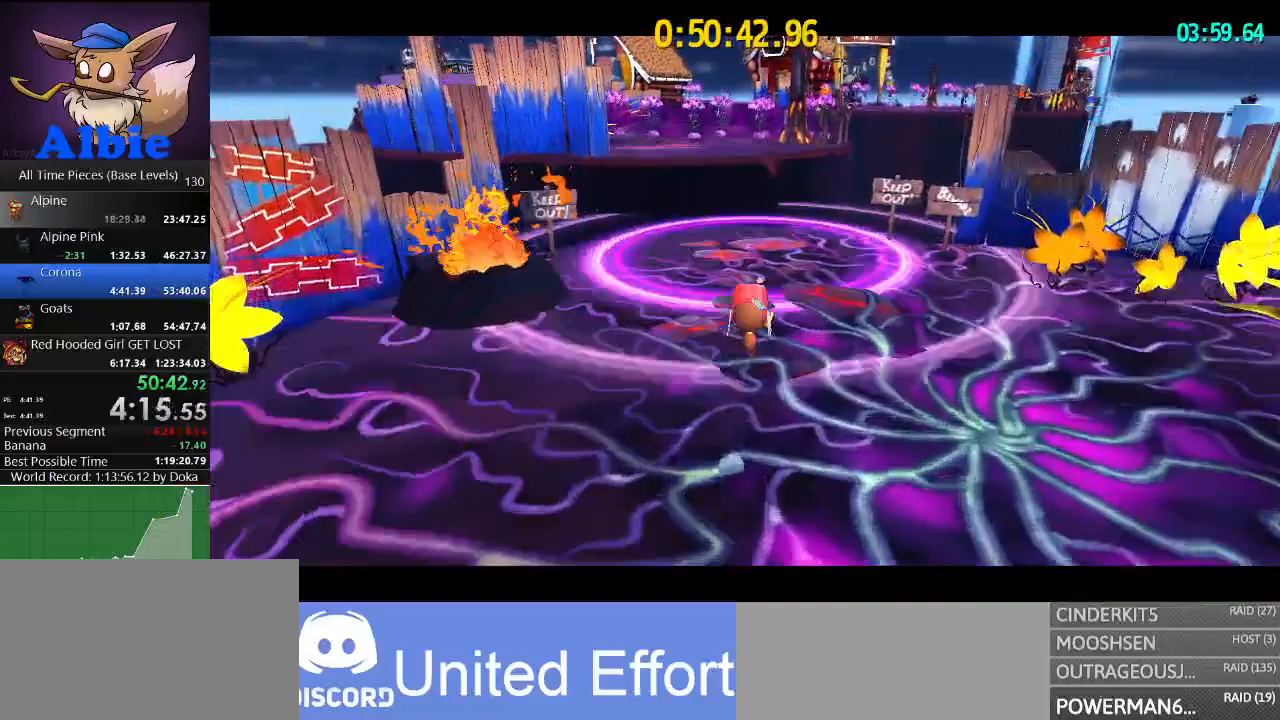
{"keys": [], "mouse": [], "mouse_move": "still", "events": [[300, "w", "up"]]}
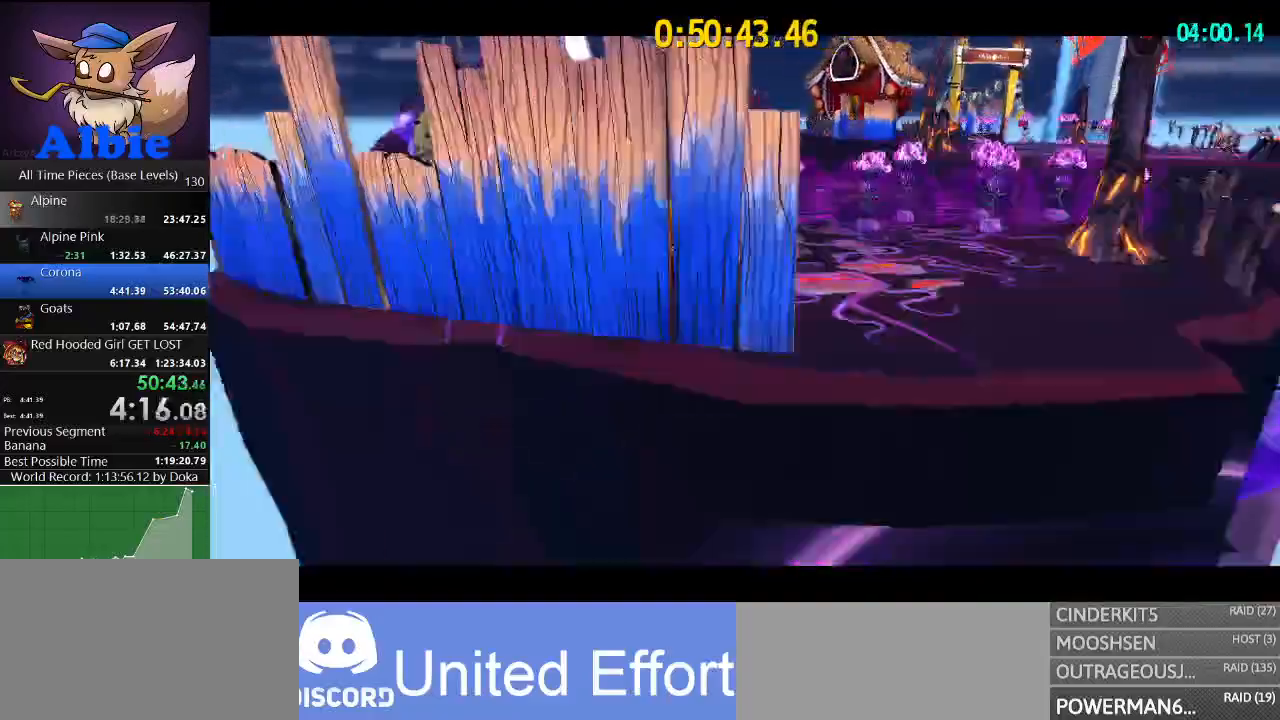
{"keys": [], "mouse": [], "mouse_move": "still", "events": []}
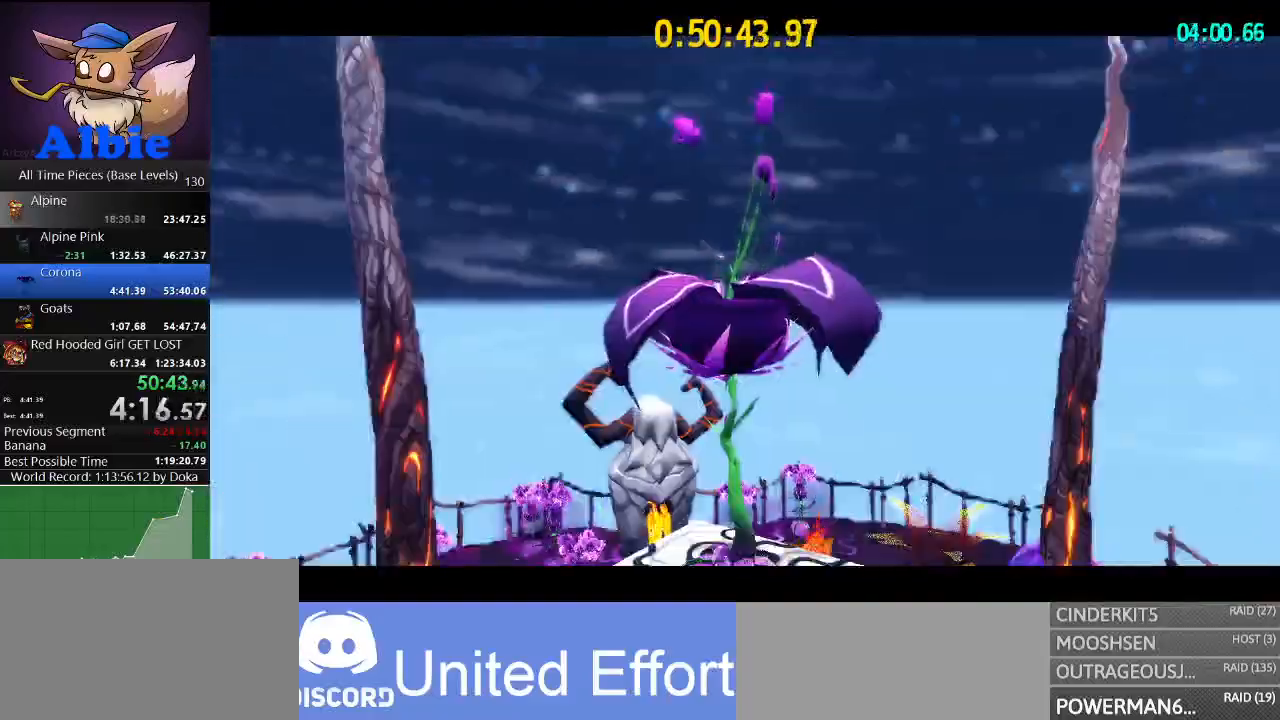
{"keys": [], "mouse": [], "mouse_move": "still", "events": []}
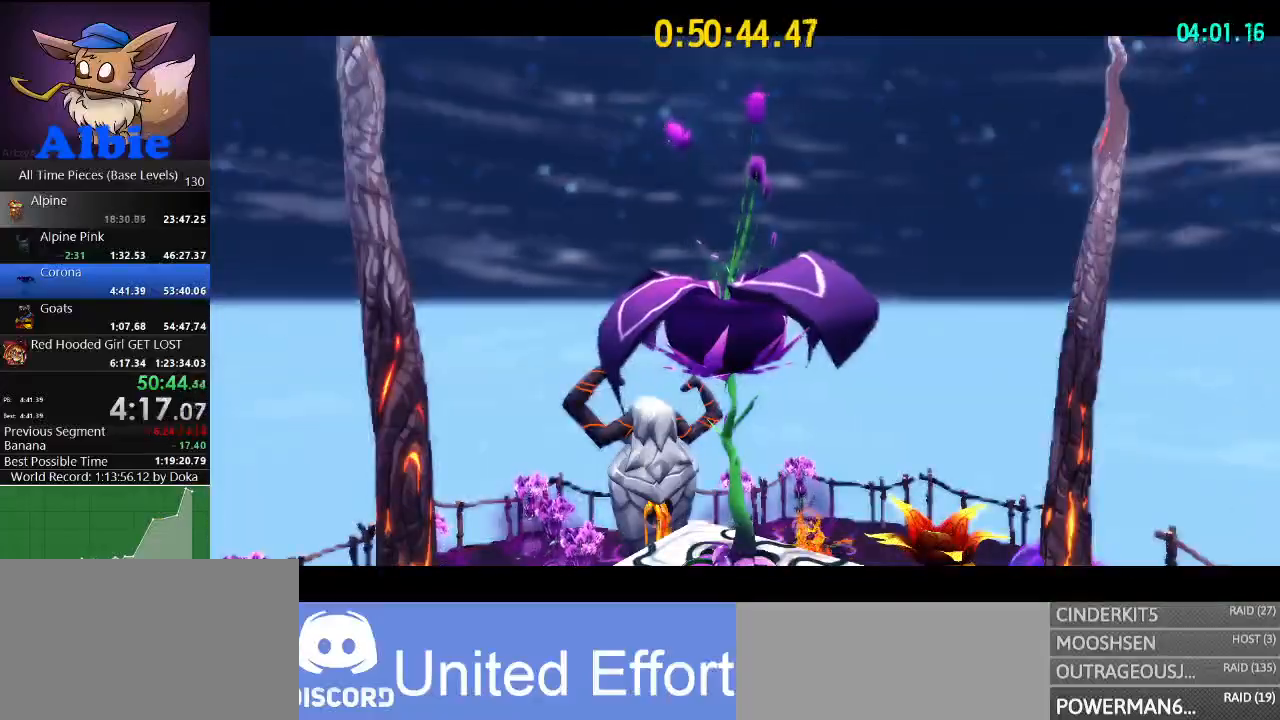
{"keys": ["w"], "mouse": [], "mouse_move": "still", "events": [[167, "w", "down"]]}
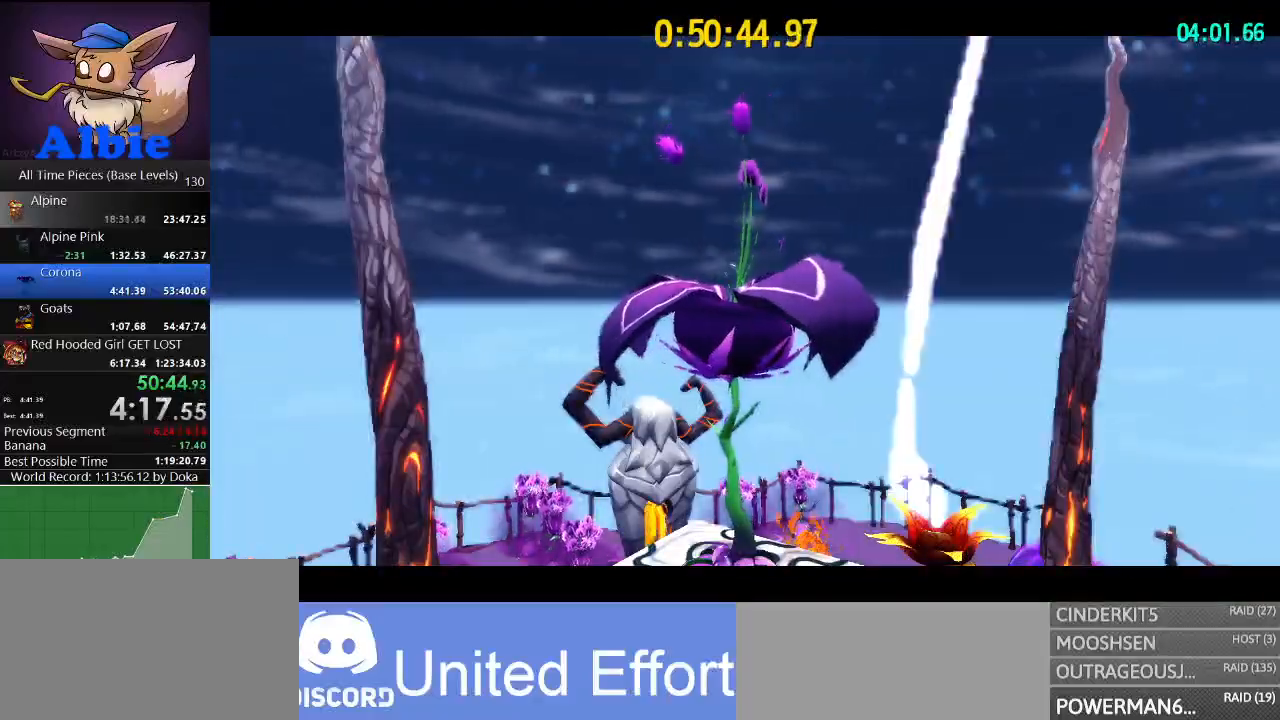
{"keys": ["w"], "mouse": [], "mouse_move": "still", "events": []}
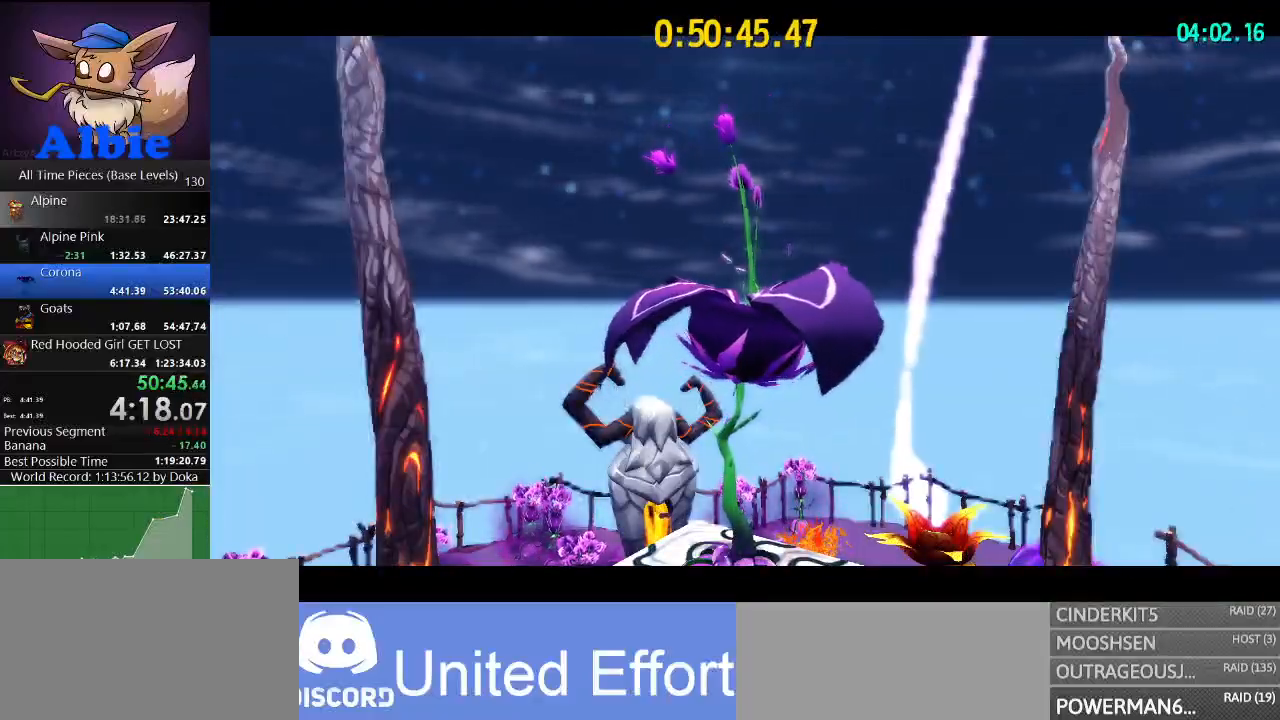
{"keys": ["w"], "mouse": [], "mouse_move": "still", "events": []}
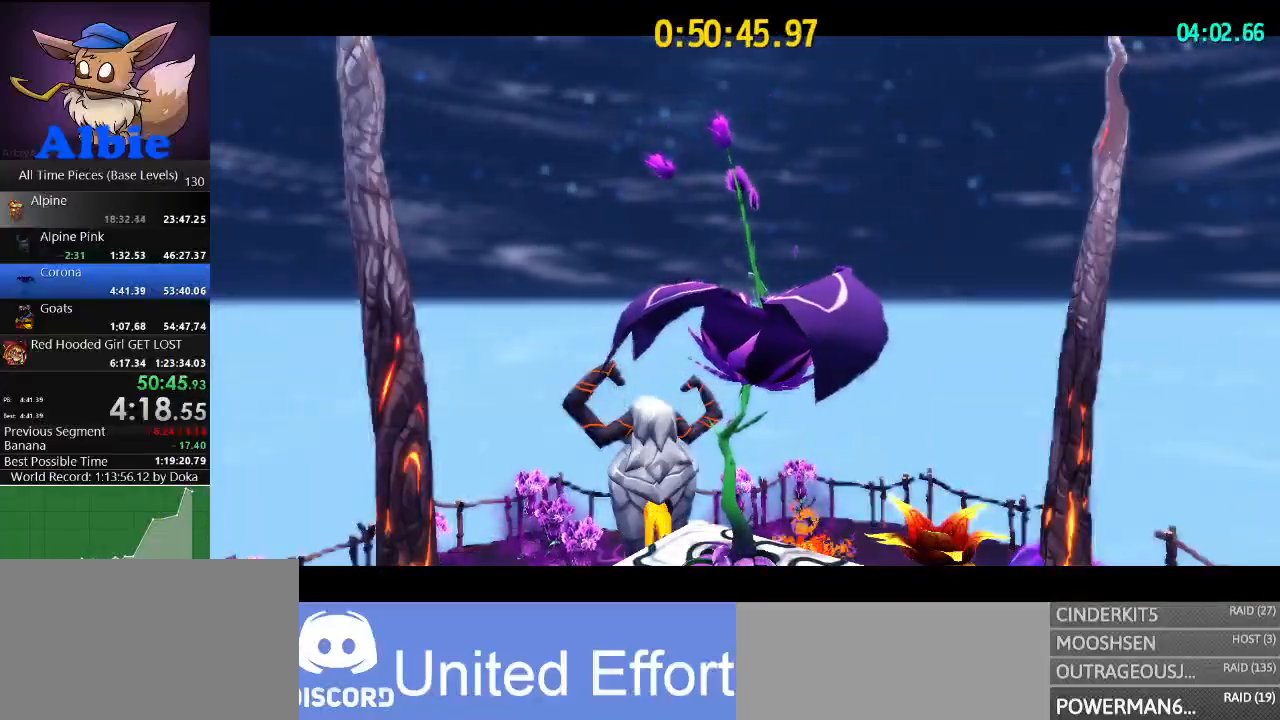
{"keys": ["w"], "mouse": [], "mouse_move": "still", "events": []}
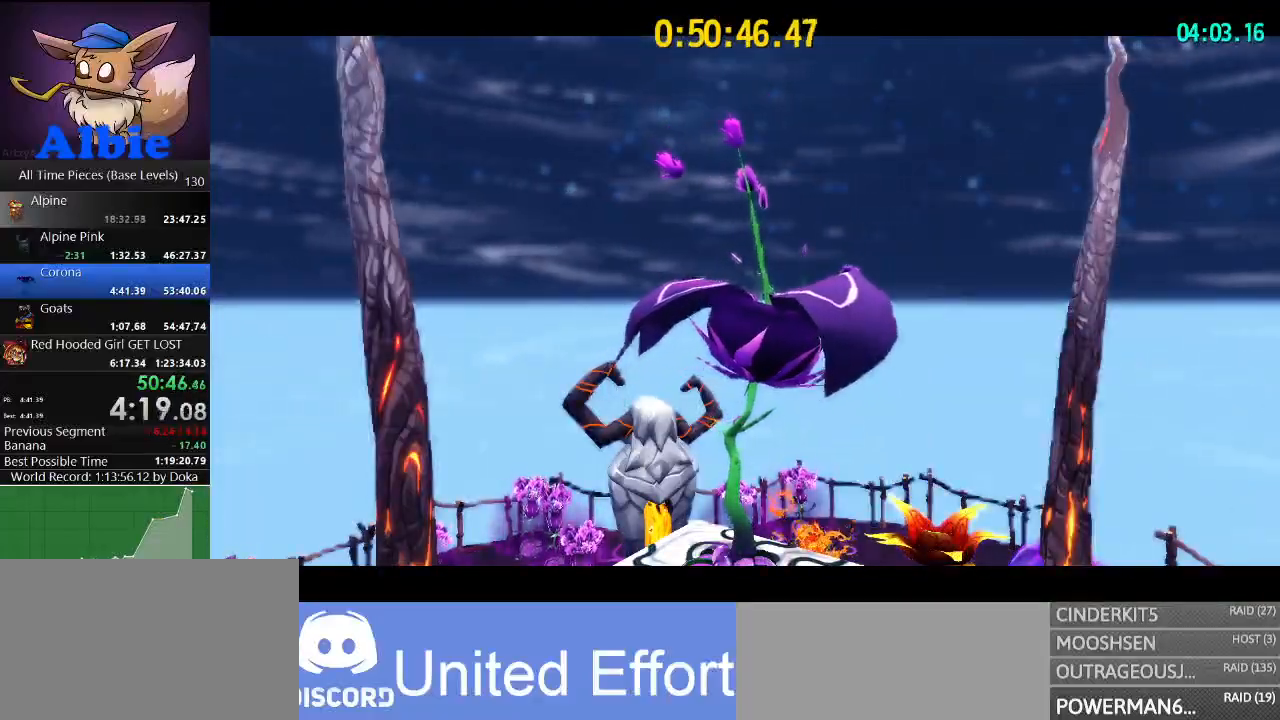
{"keys": ["w"], "mouse": [], "mouse_move": "still", "events": []}
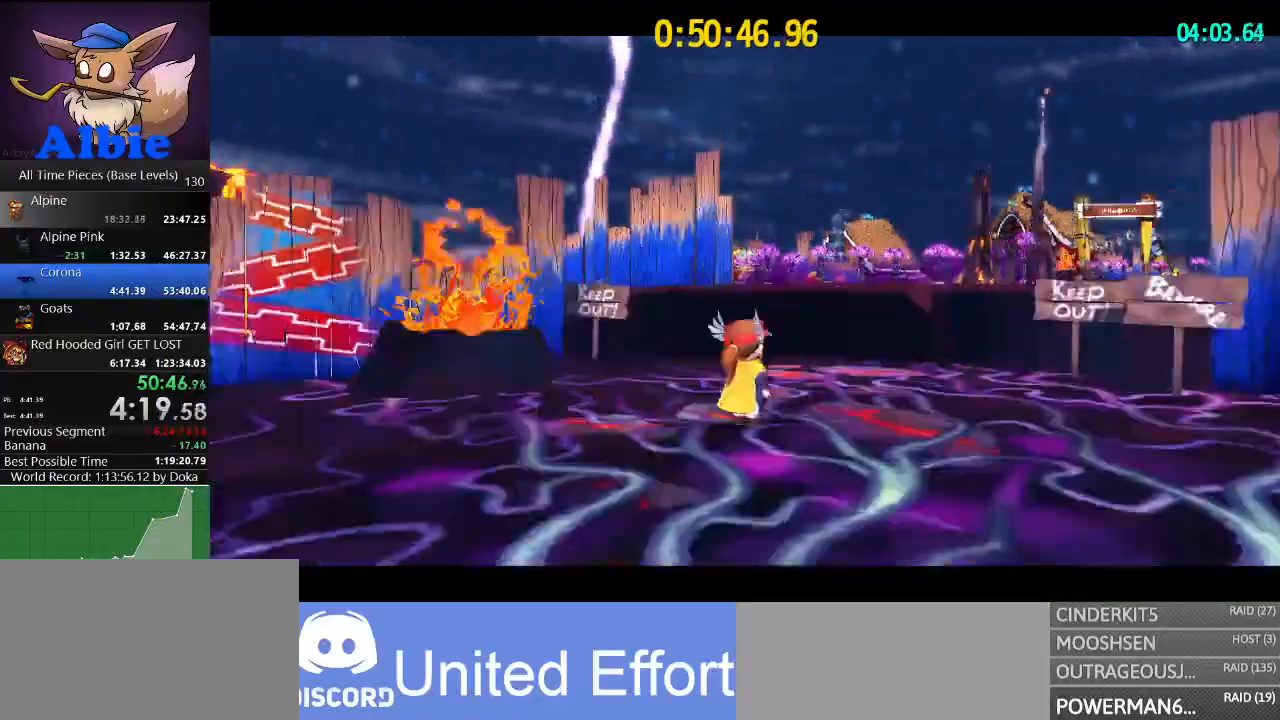
{"keys": ["w"], "mouse": [], "mouse_move": "right", "events": [[200, "d", "down"], [400, "d", "up"]]}
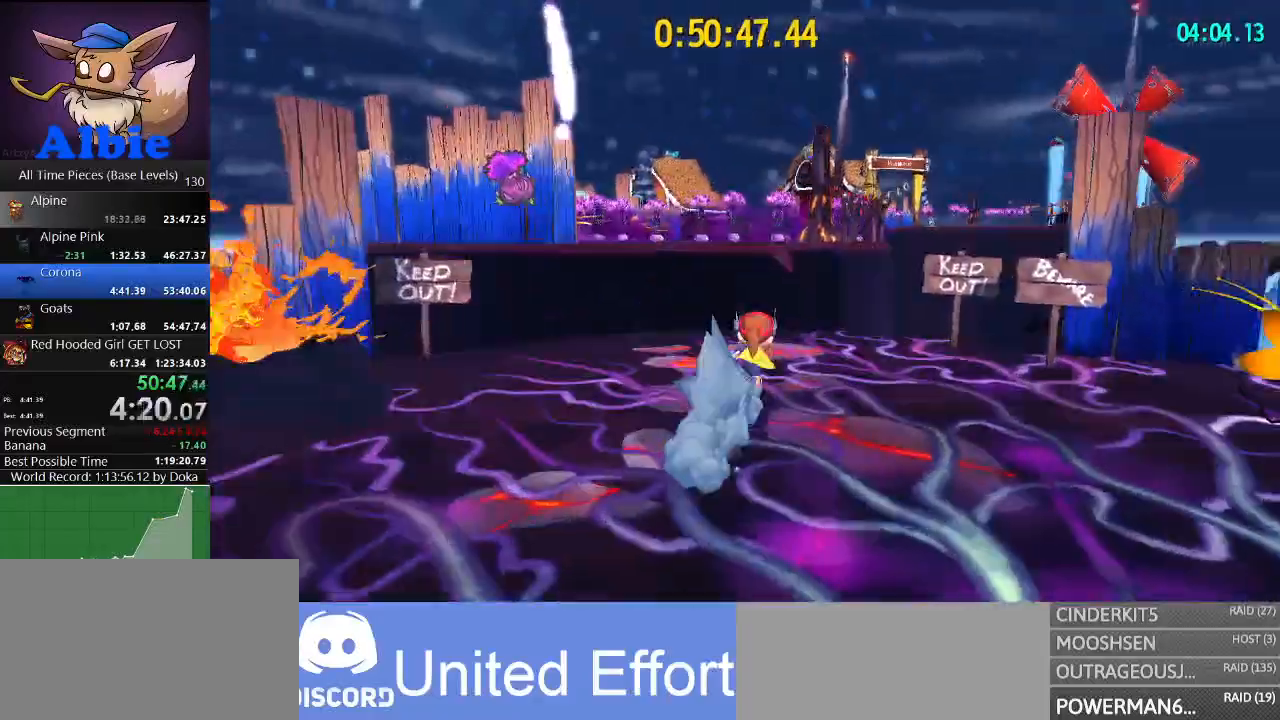
{"keys": ["space", "w"], "mouse": [], "mouse_move": "still", "events": [[233, "space", "down"]]}
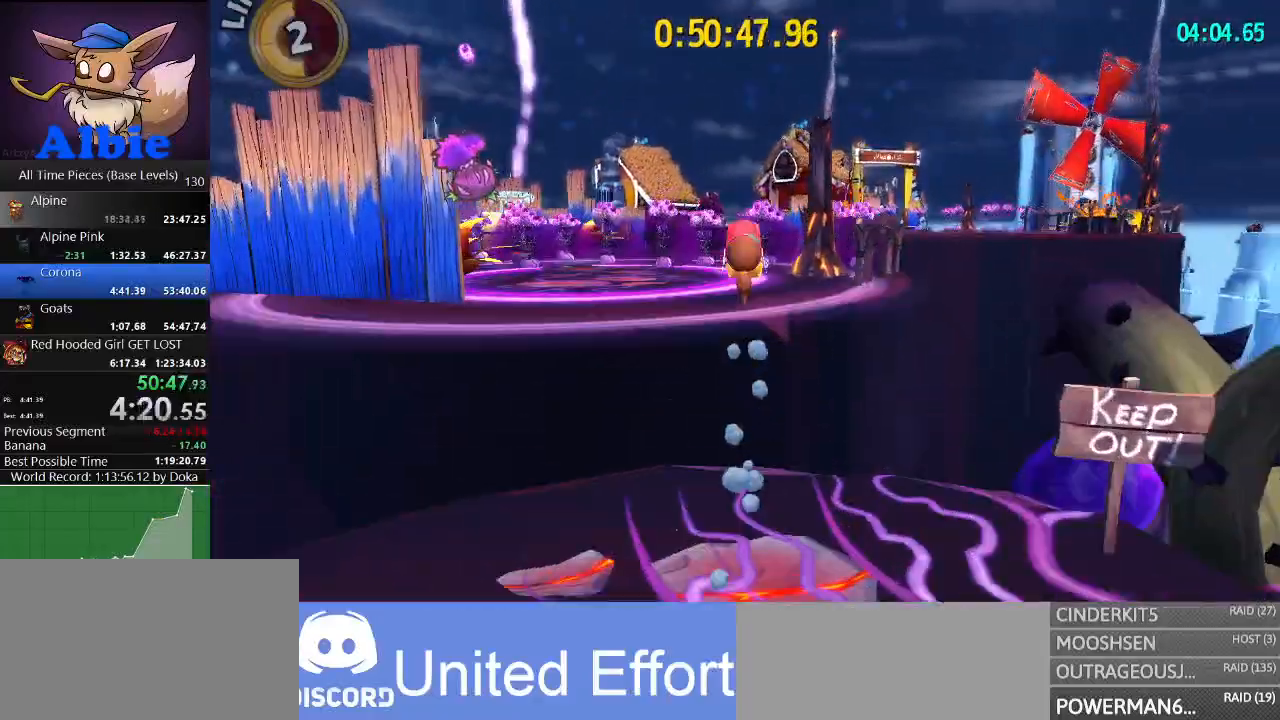
{"keys": ["w"], "mouse": [], "mouse_move": "right", "events": [[200, "space", "up"]]}
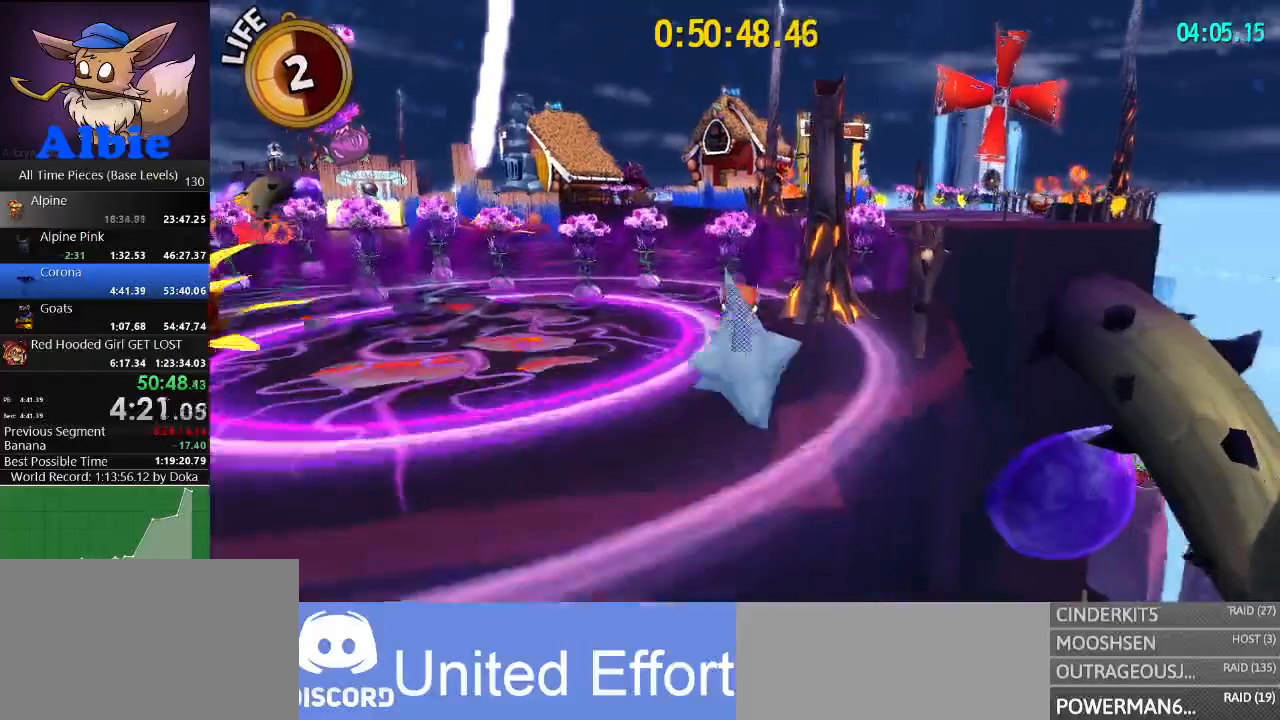
{"keys": ["space", "w"], "mouse": [], "mouse_move": "right", "events": [[100, "space", "down"]]}